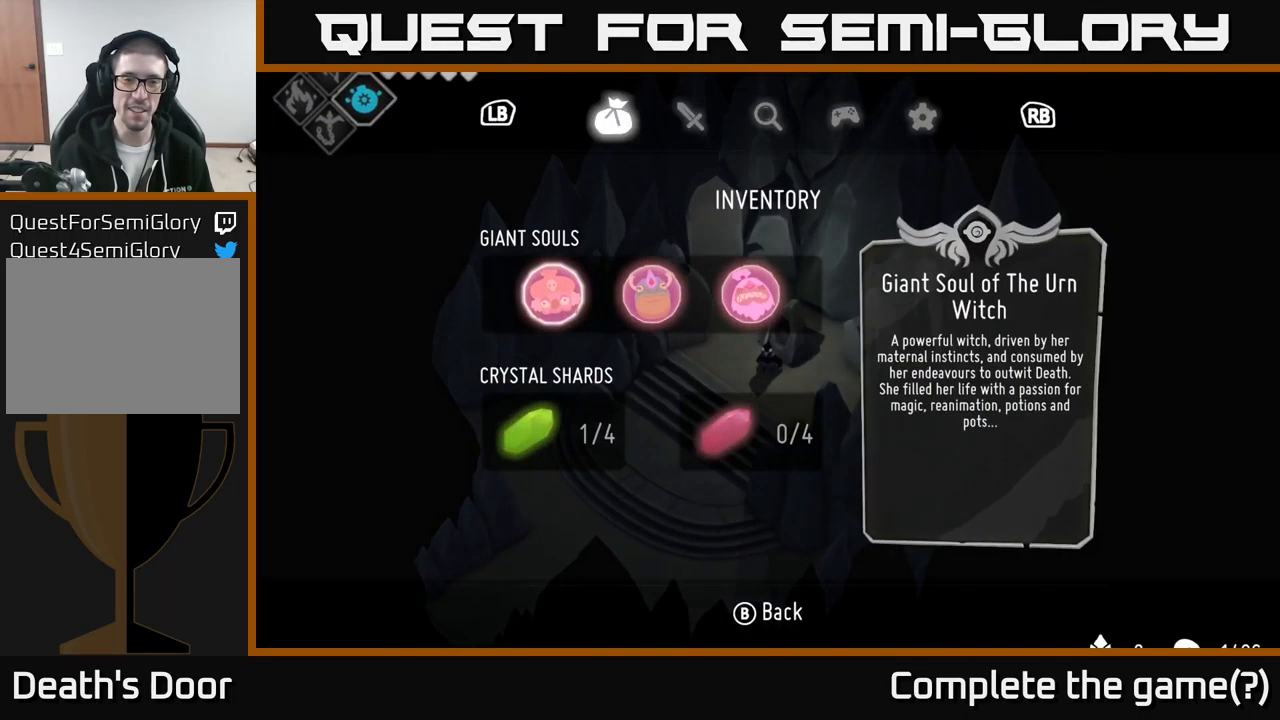
Gameplay with a controller (Xbox layout); each line is a JSON object with the inputs held at the frame after it. "events" lists button and stick changes between this image and that frame as [ms after this image, input, new state], when the widget could be followed in between.
{"buttons": [], "left_stick": "center", "right_stick": "center", "events": [[66, "START", "up"]]}
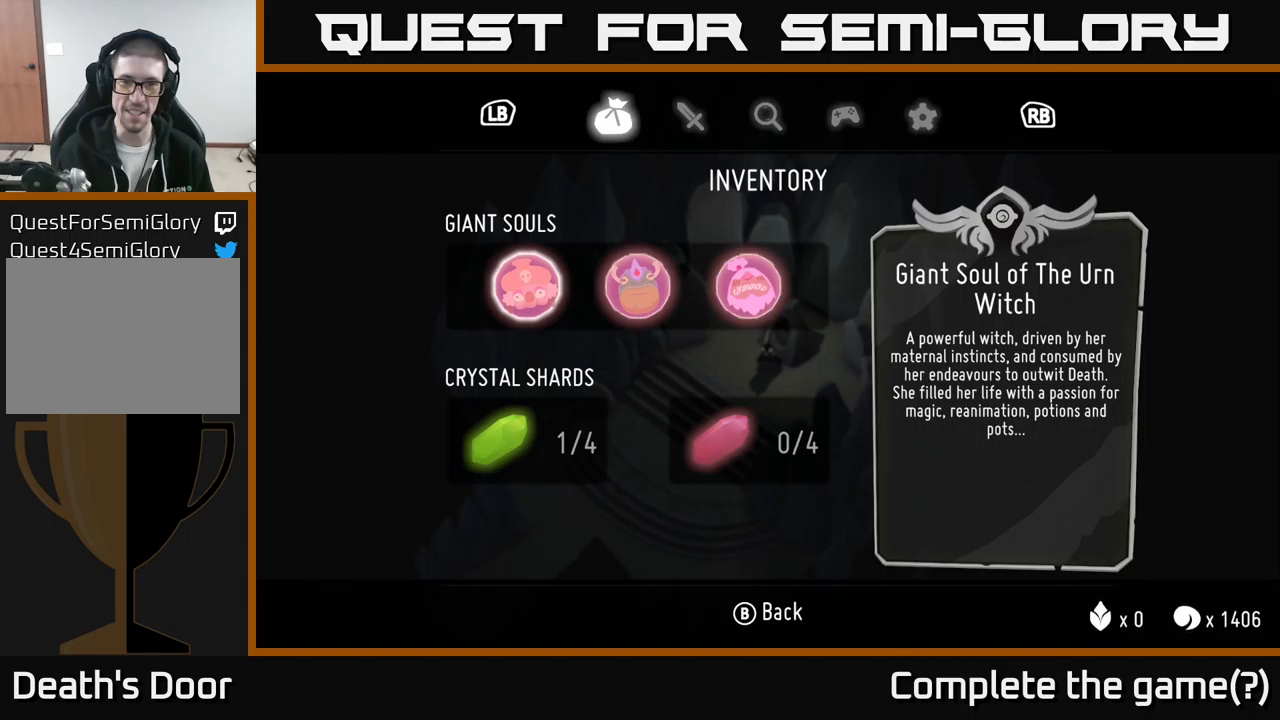
{"buttons": [], "left_stick": "center", "right_stick": "center"}
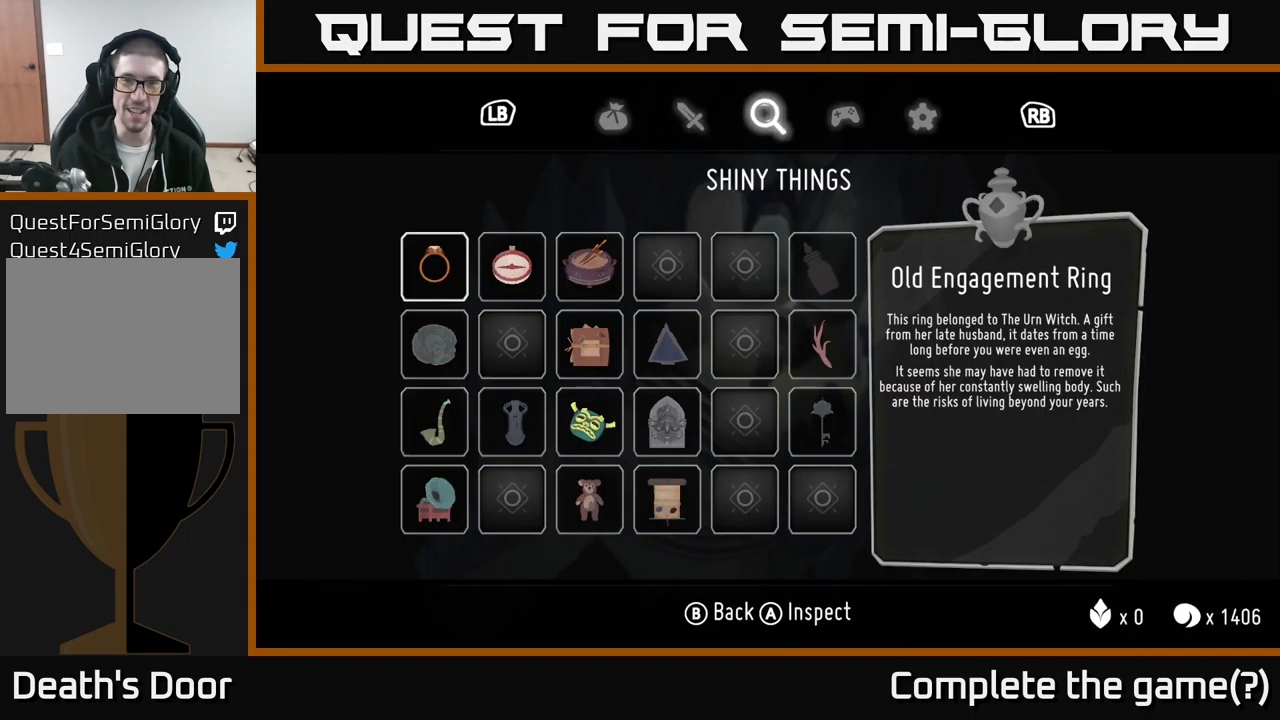
{"buttons": [], "left_stick": "center", "right_stick": "center", "events": []}
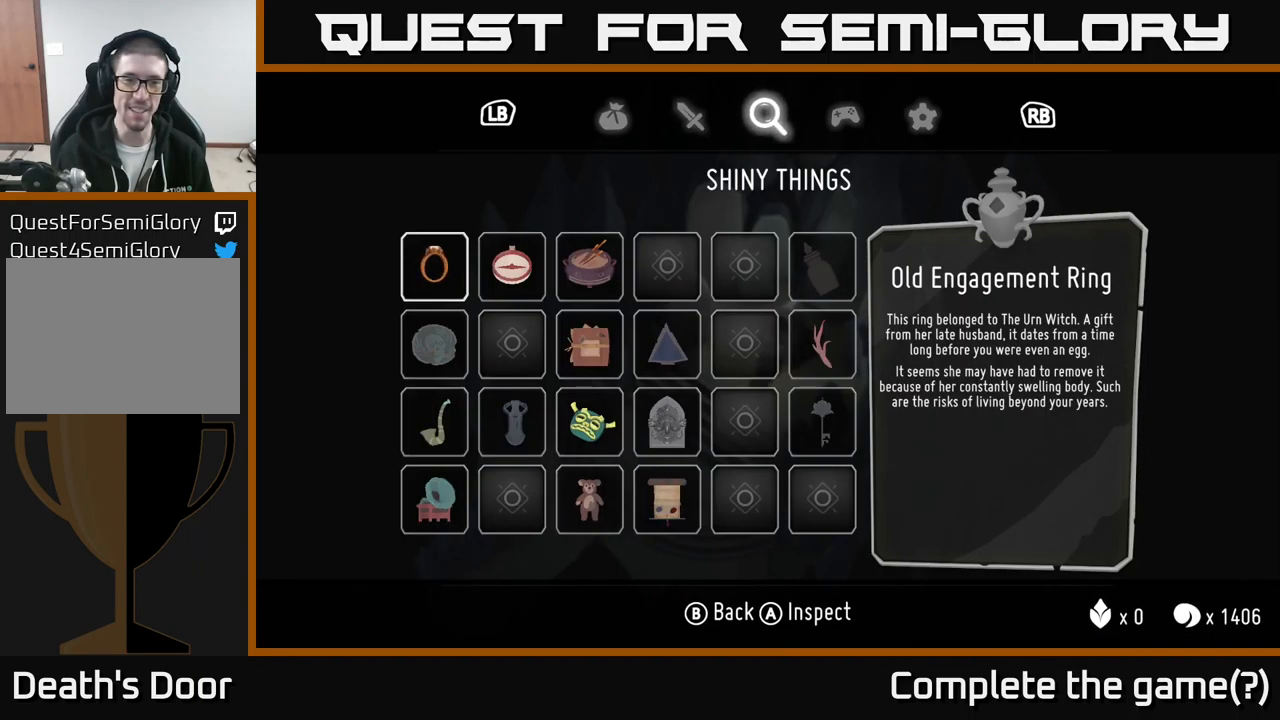
{"buttons": [], "left_stick": "center", "right_stick": "center", "events": []}
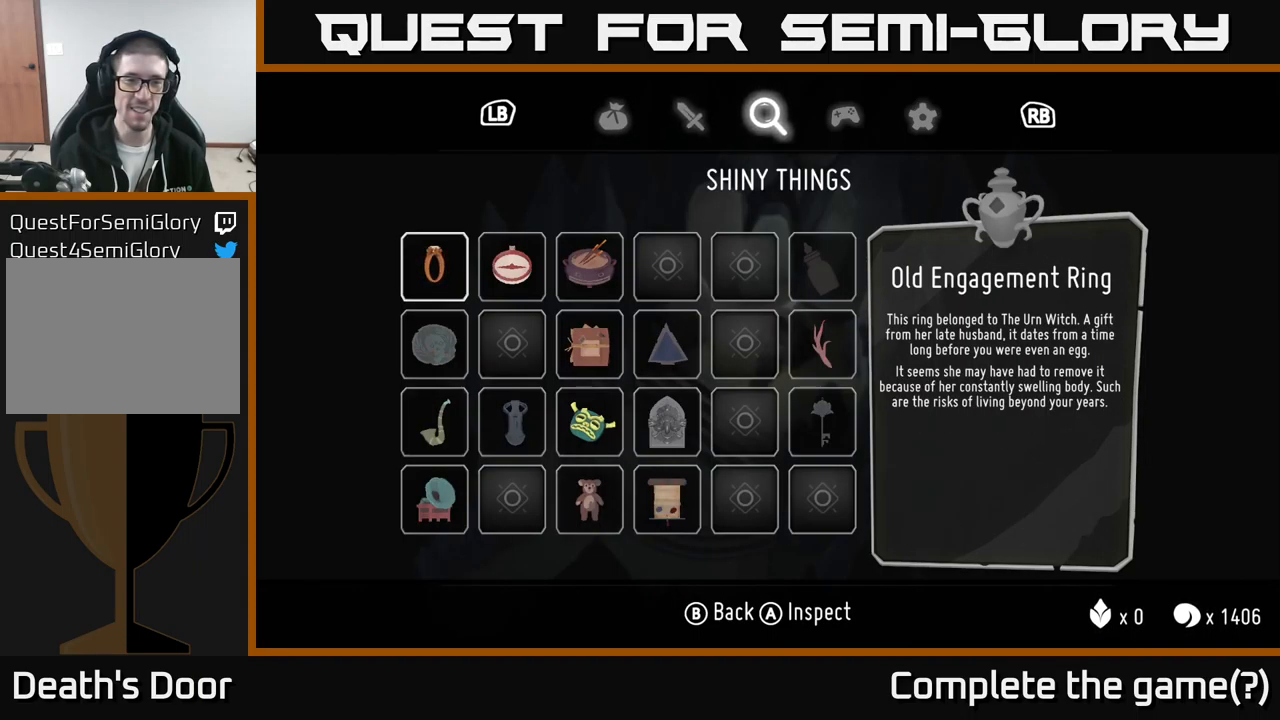
{"buttons": [], "left_stick": "down", "right_stick": "center", "events": [[83, "left_stick", "down"], [267, "left_stick", "center"], [417, "left_stick", "down"]]}
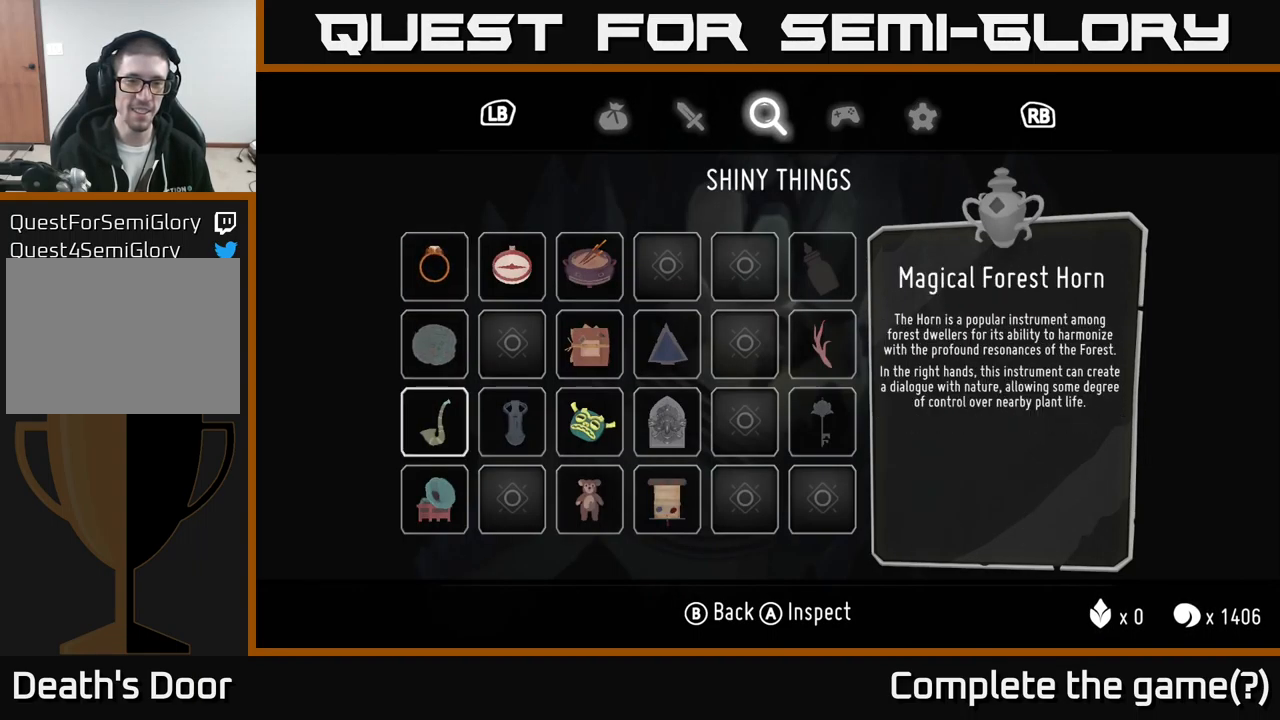
{"buttons": [], "left_stick": "center", "right_stick": "center", "events": [[50, "left_stick", "center"], [167, "left_stick", "down-right"], [300, "left_stick", "center"]]}
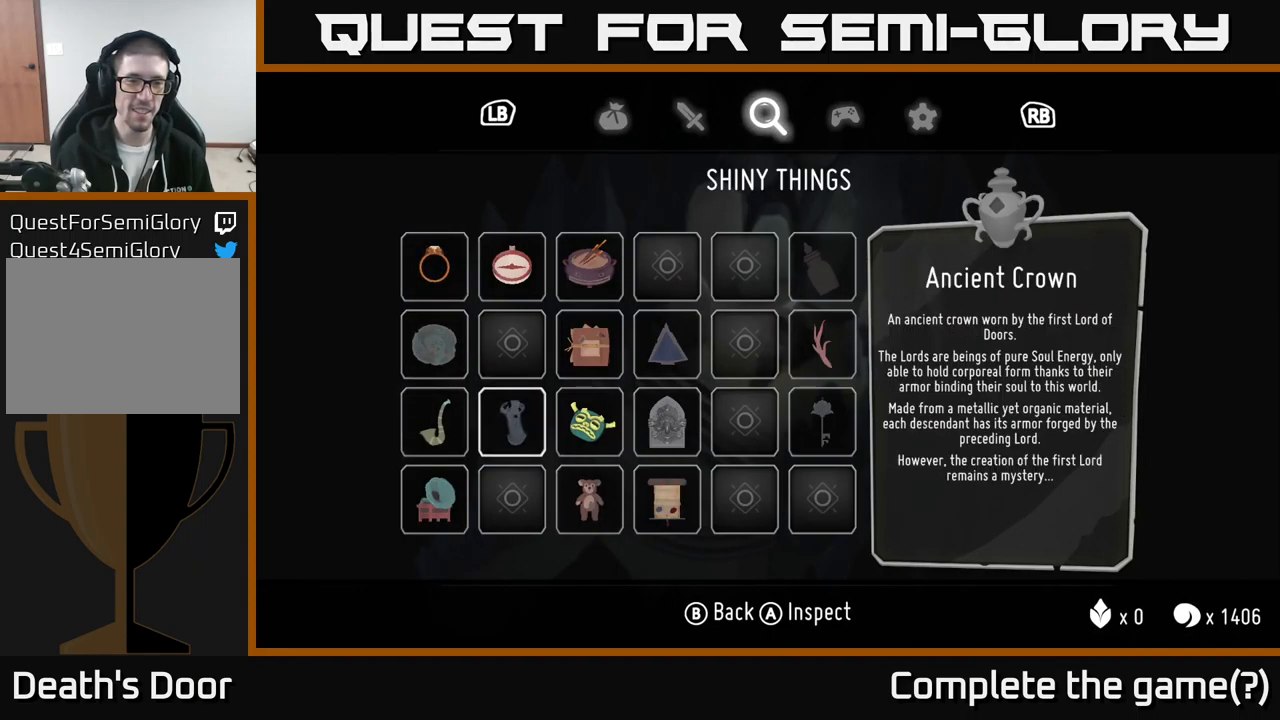
{"buttons": [], "left_stick": "center", "right_stick": "center", "events": [[33, "left_stick", "left"], [233, "left_stick", "center"], [317, "left_stick", "right"], [467, "left_stick", "center"]]}
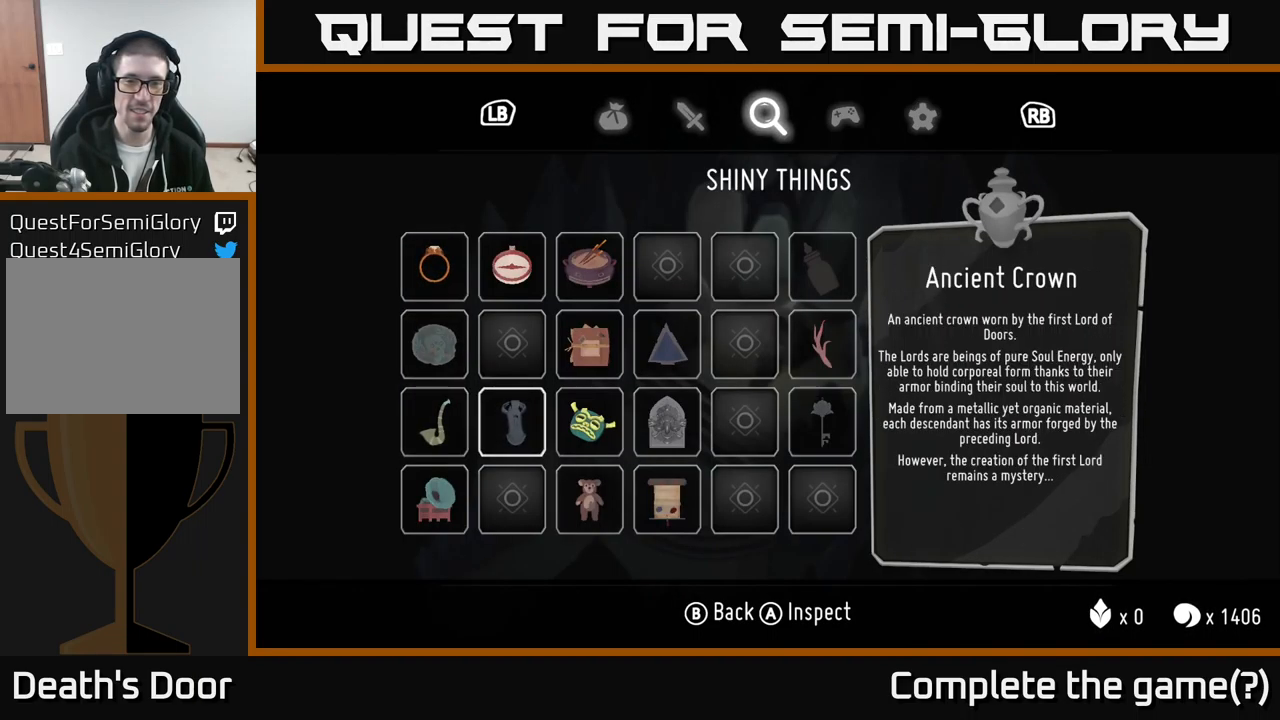
{"buttons": [], "left_stick": "center", "right_stick": "center", "events": [[83, "left_stick", "down-right"], [200, "left_stick", "center"]]}
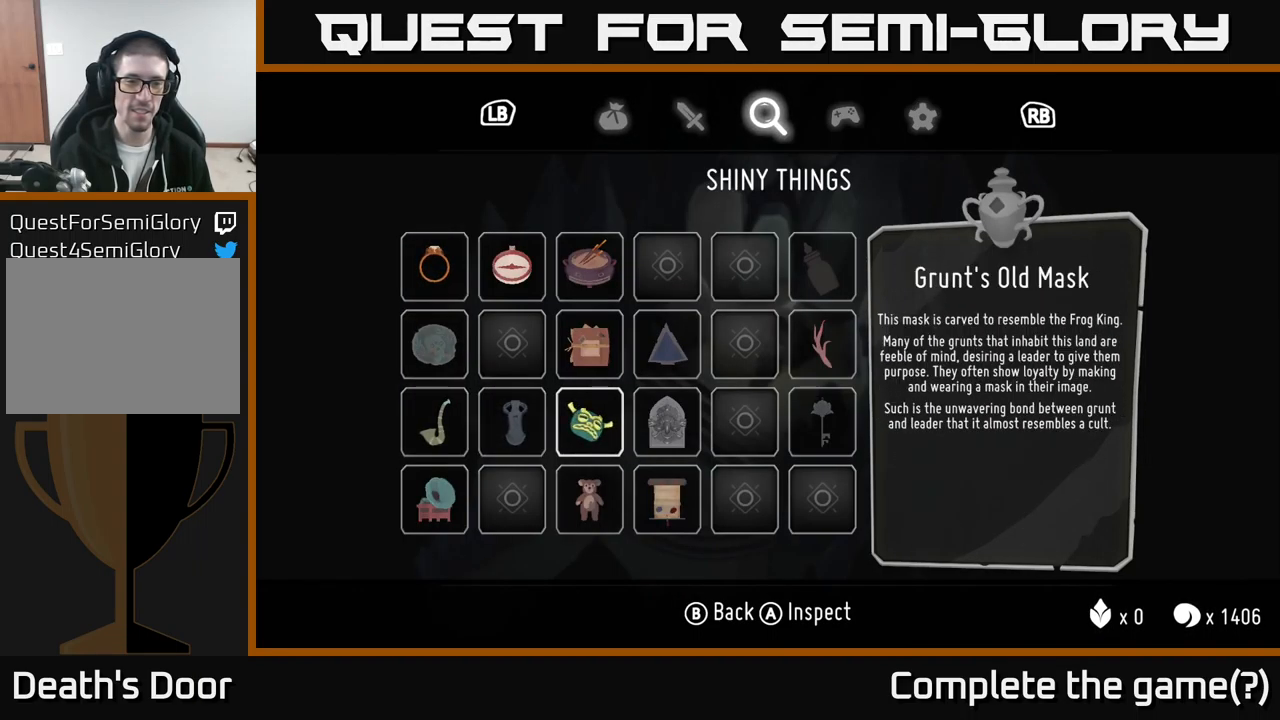
{"buttons": [], "left_stick": "center", "right_stick": "center", "events": [[50, "left_stick", "down"], [233, "left_stick", "center"], [283, "left_stick", "up"], [450, "left_stick", "center"]]}
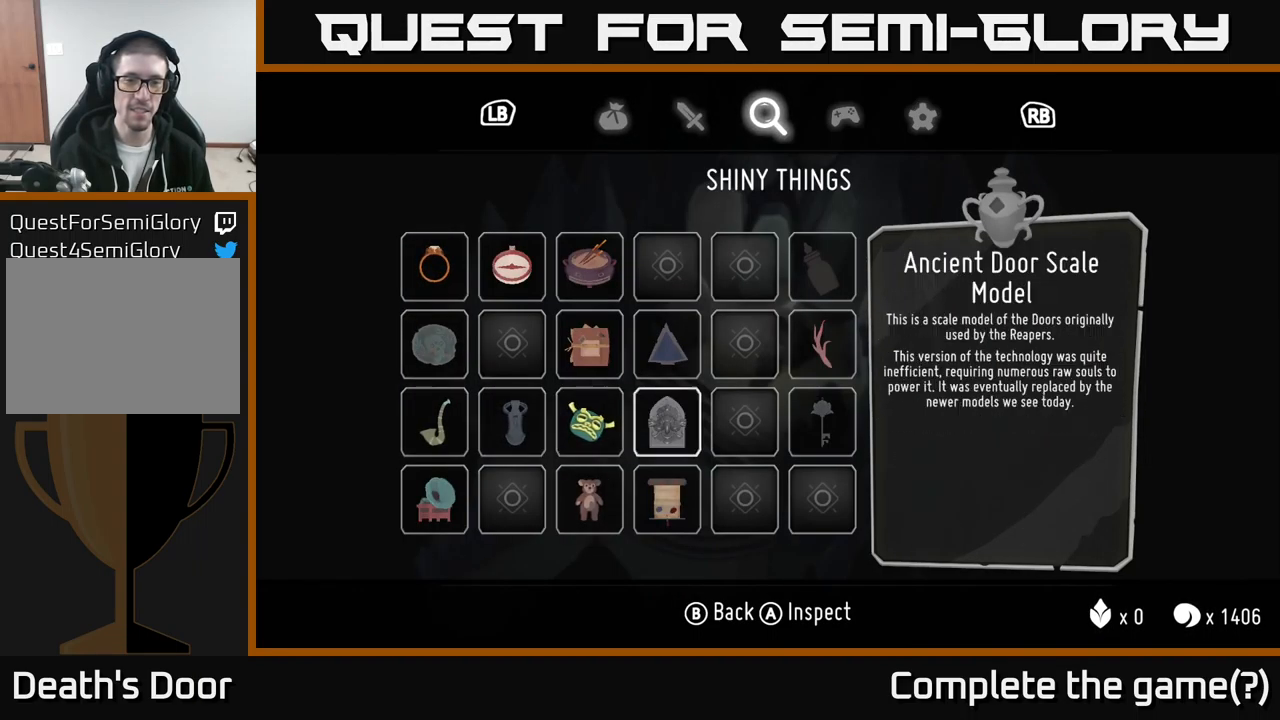
{"buttons": [], "left_stick": "center", "right_stick": "center", "events": [[17, "left_stick", "right"], [167, "left_stick", "center"], [267, "left_stick", "right"], [383, "left_stick", "center"]]}
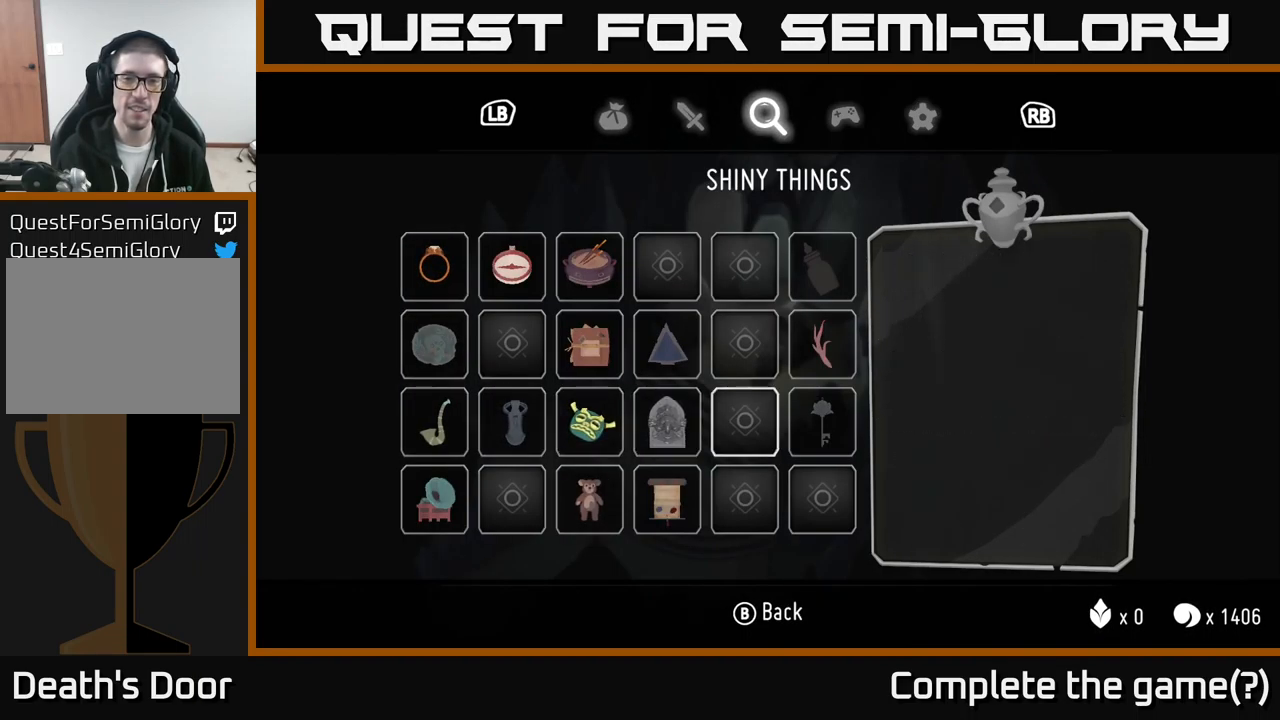
{"buttons": [], "left_stick": "center", "right_stick": "center", "events": [[67, "left_stick", "right"], [217, "left_stick", "center"], [283, "left_stick", "up"], [434, "left_stick", "center"]]}
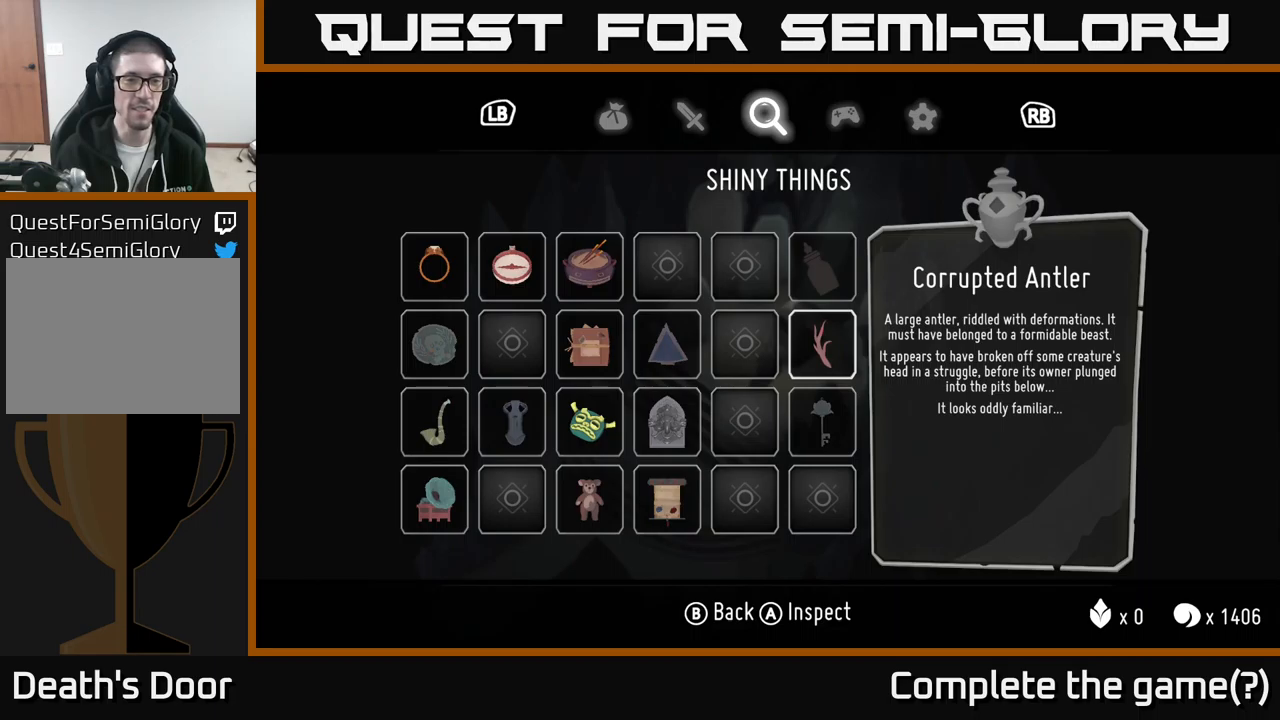
{"buttons": [], "left_stick": "center", "right_stick": "center", "events": [[84, "left_stick", "left"], [217, "left_stick", "center"], [317, "left_stick", "left"], [467, "left_stick", "center"]]}
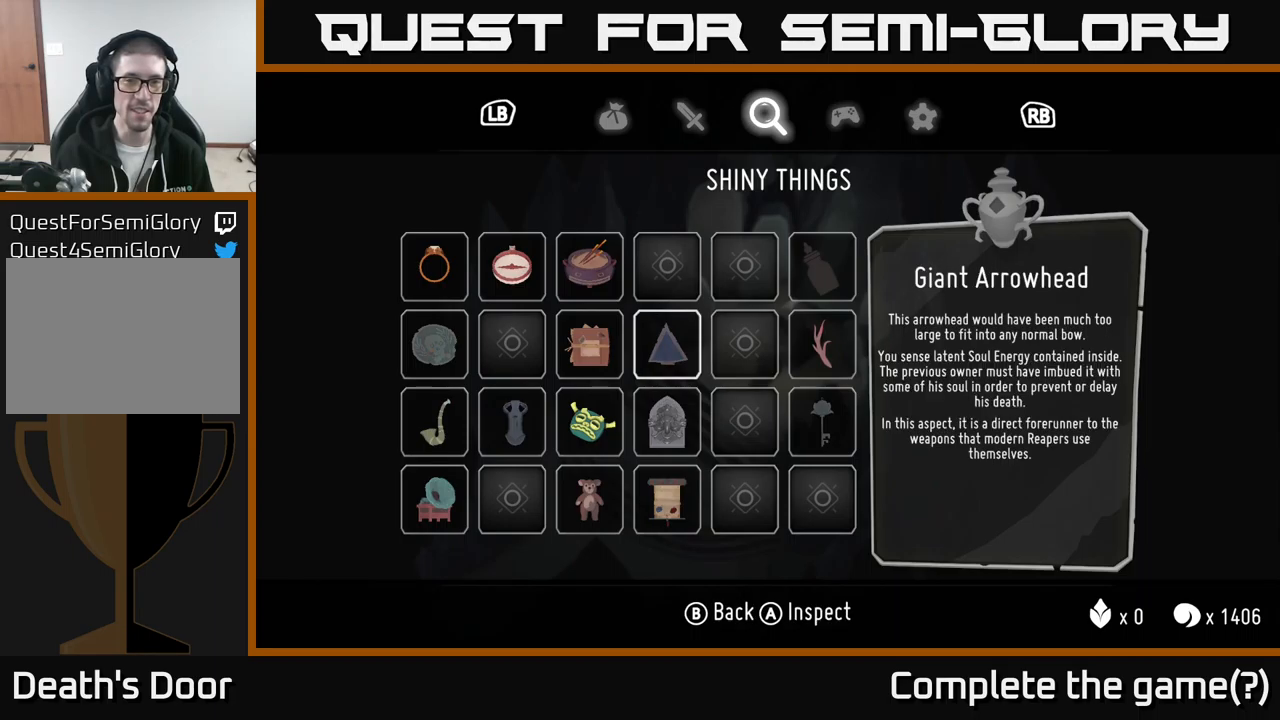
{"buttons": [], "left_stick": "up", "right_stick": "center", "events": [[167, "left_stick", "up"], [317, "left_stick", "center"], [467, "left_stick", "up"]]}
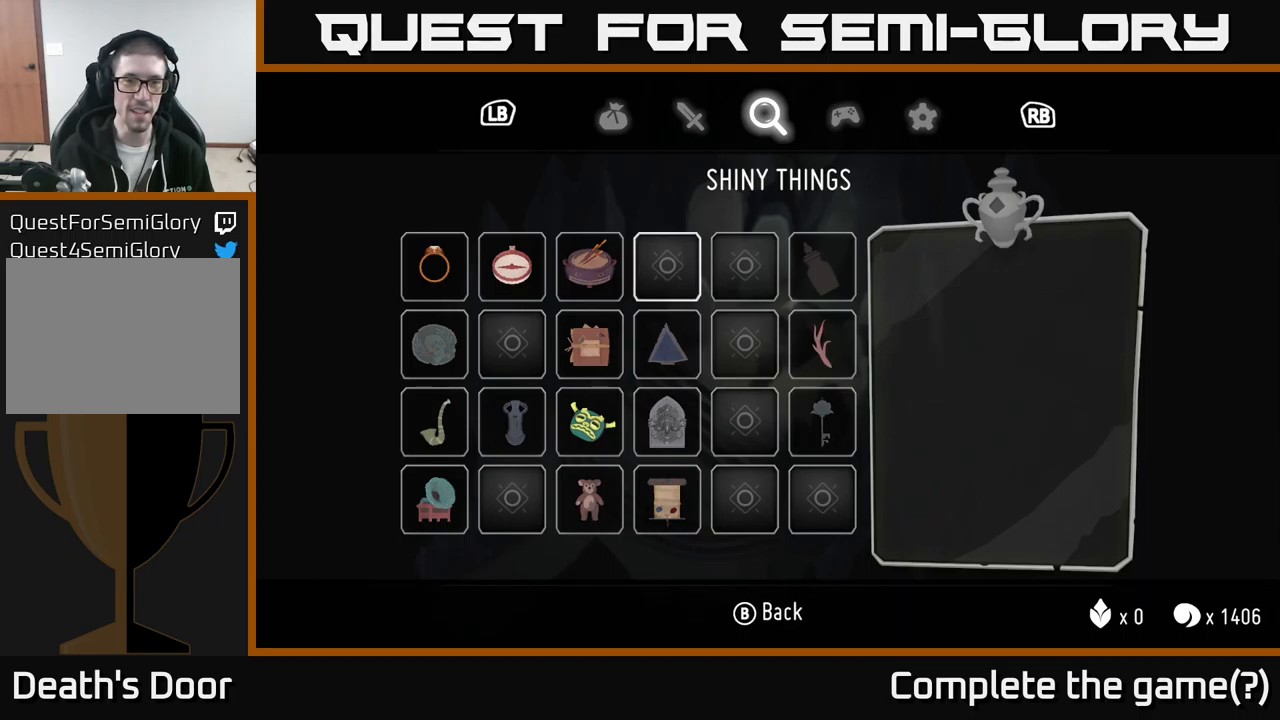
{"buttons": [], "left_stick": "center", "right_stick": "center", "events": [[84, "left_stick", "down-left"], [200, "left_stick", "center"], [367, "left_stick", "left"], [484, "left_stick", "center"]]}
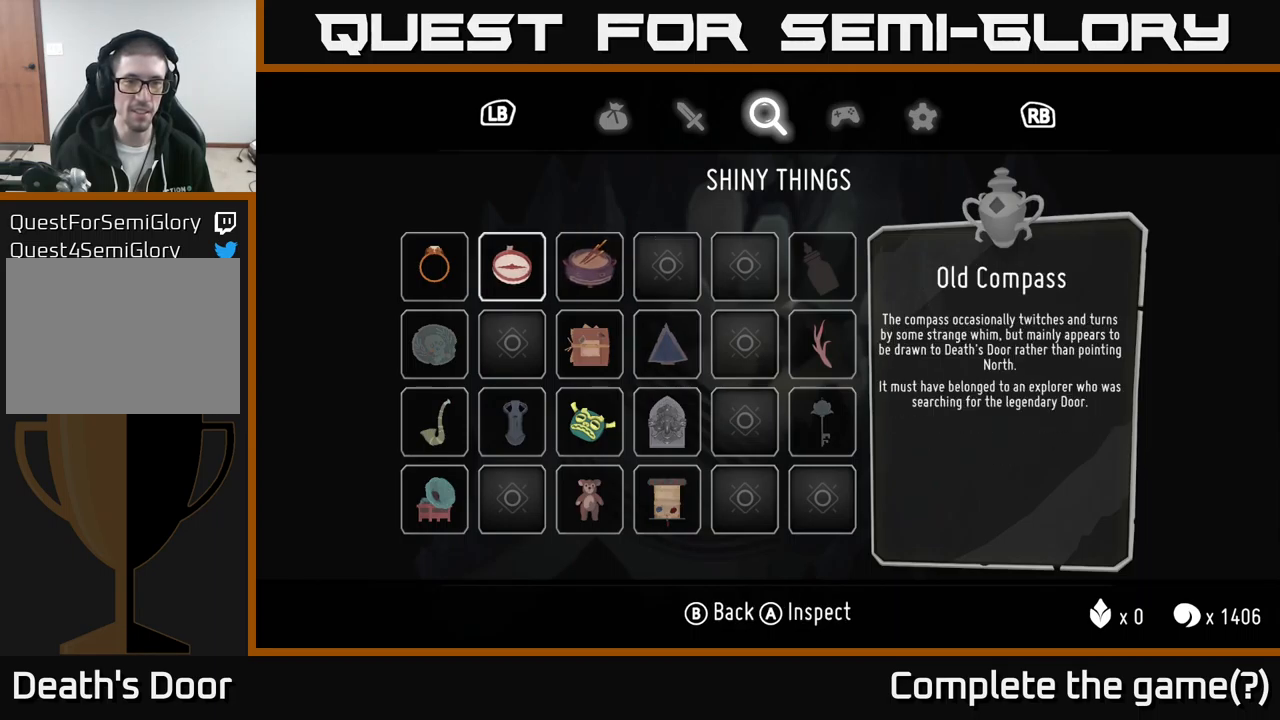
{"buttons": [], "left_stick": "center", "right_stick": "center", "events": [[267, "left_stick", "left"], [417, "left_stick", "center"]]}
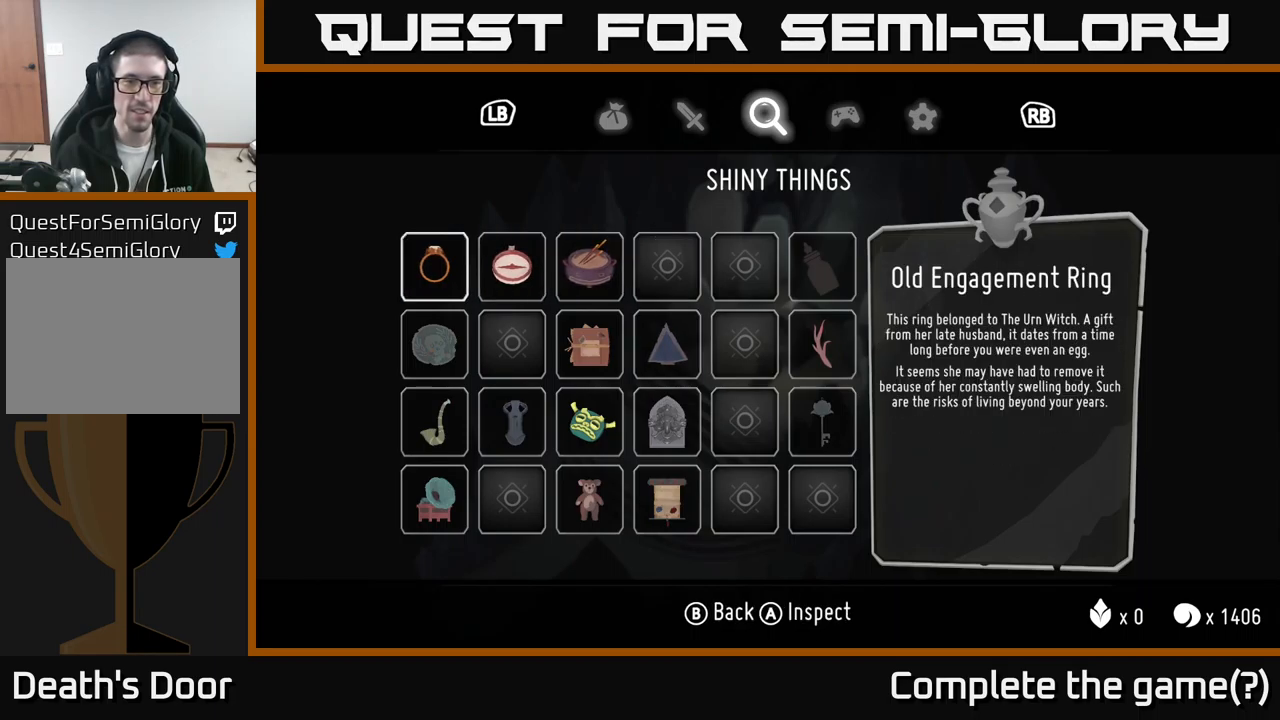
{"buttons": [], "left_stick": "down", "right_stick": "center", "events": [[134, "left_stick", "down"], [317, "left_stick", "center"], [400, "left_stick", "down"]]}
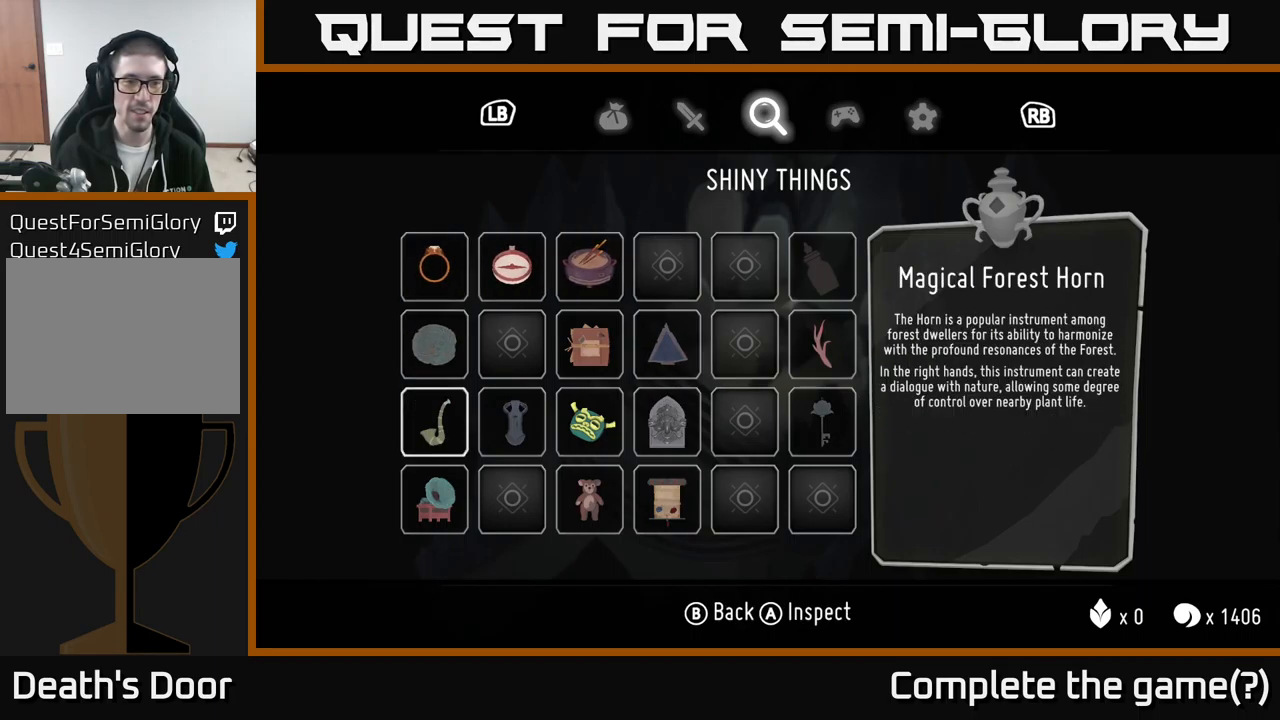
{"buttons": [], "left_stick": "up", "right_stick": "center", "events": [[67, "left_stick", "center"], [117, "left_stick", "down"], [300, "left_stick", "center"], [400, "left_stick", "up"]]}
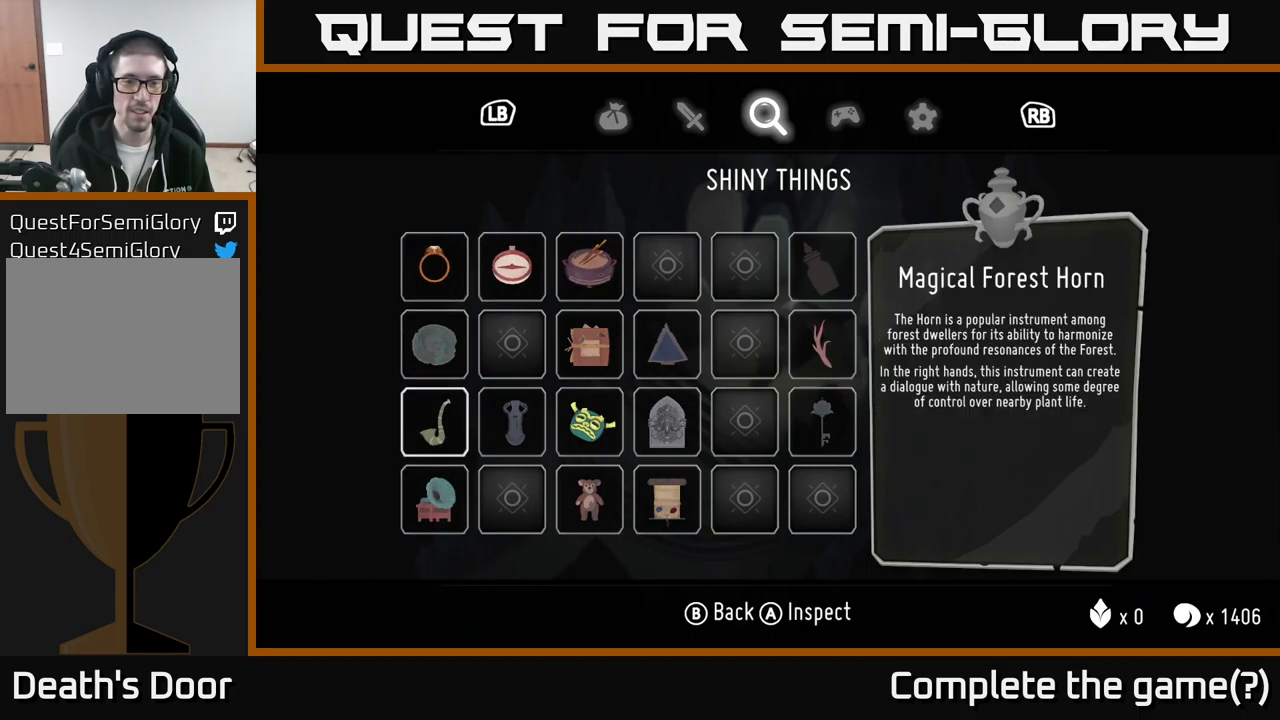
{"buttons": [], "left_stick": "center", "right_stick": "center", "events": [[34, "left_stick", "center"], [84, "left_stick", "right"], [267, "left_stick", "center"], [334, "left_stick", "right"], [467, "left_stick", "center"]]}
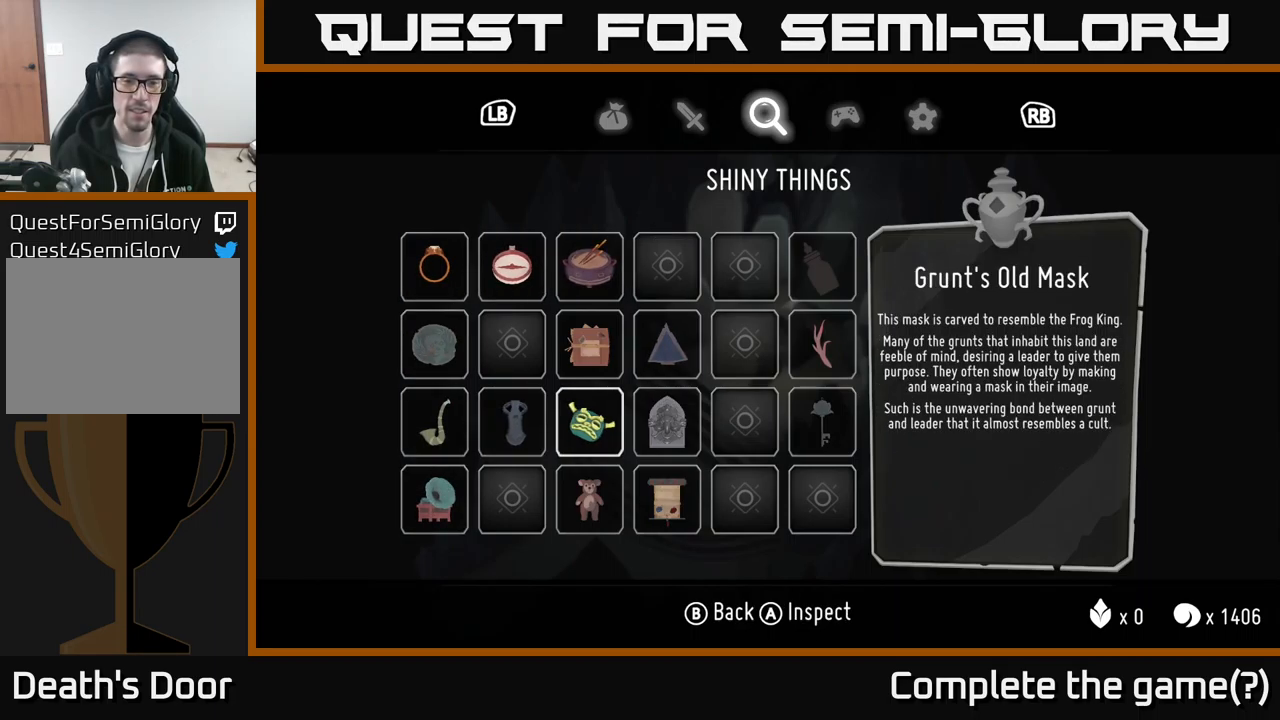
{"buttons": [], "left_stick": "center", "right_stick": "center", "events": [[100, "left_stick", "down"], [284, "left_stick", "center"], [350, "left_stick", "right"], [484, "left_stick", "center"]]}
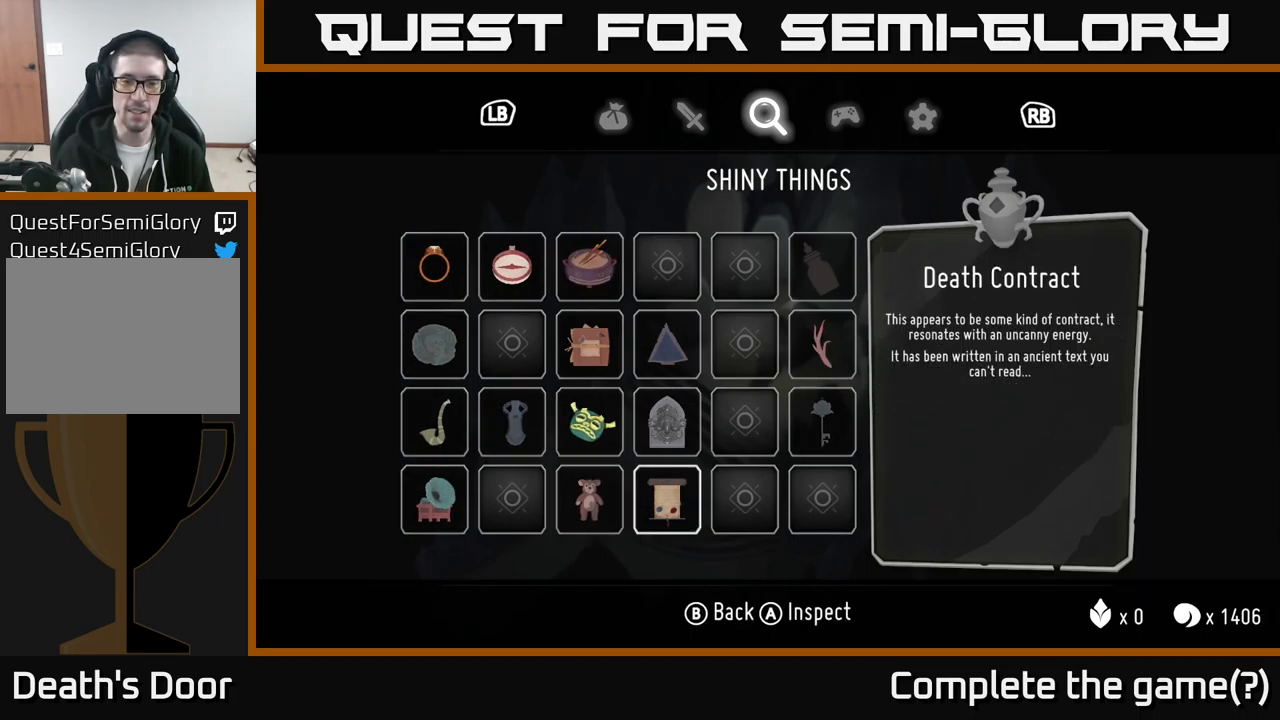
{"buttons": [], "left_stick": "center", "right_stick": "center", "events": [[67, "left_stick", "up"], [217, "left_stick", "center"], [267, "left_stick", "up"], [417, "left_stick", "center"]]}
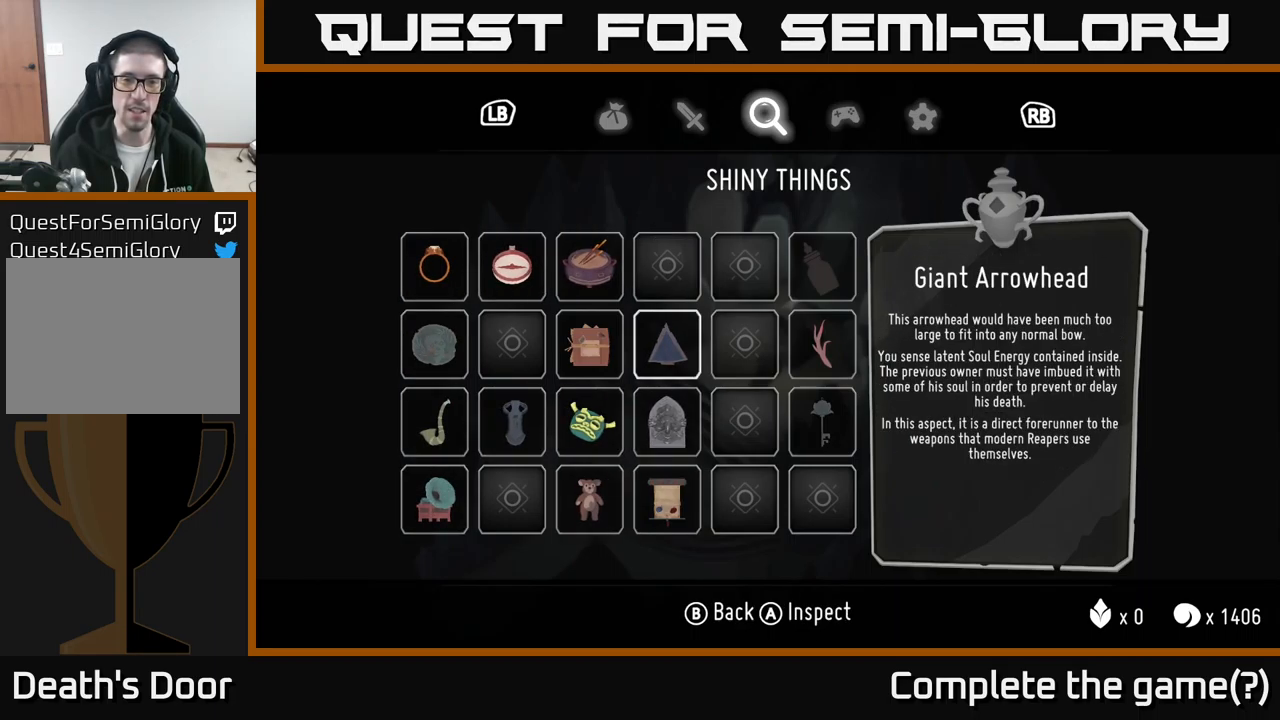
{"buttons": [], "left_stick": "center", "right_stick": "center", "events": [[134, "left_stick", "left"], [350, "left_stick", "center"]]}
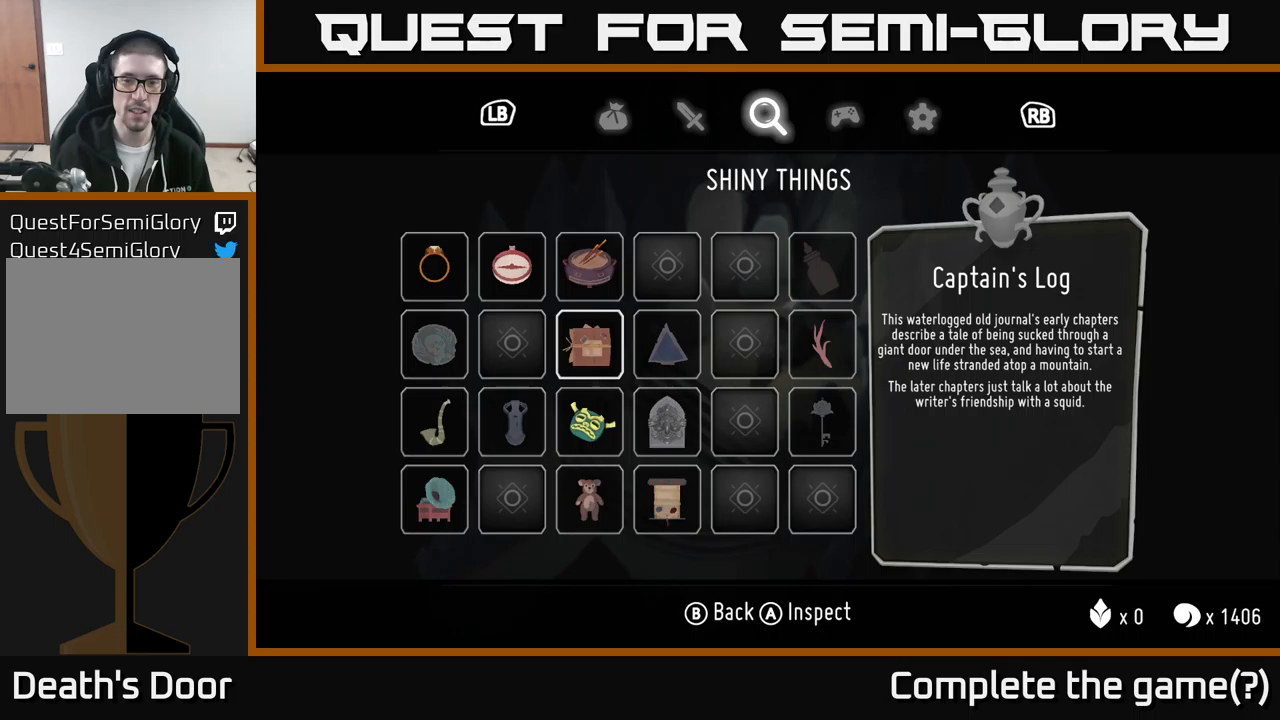
{"buttons": [], "left_stick": "down-right", "right_stick": "center", "events": [[166, "left_stick", "down"], [366, "left_stick", "center"], [433, "left_stick", "down-right"]]}
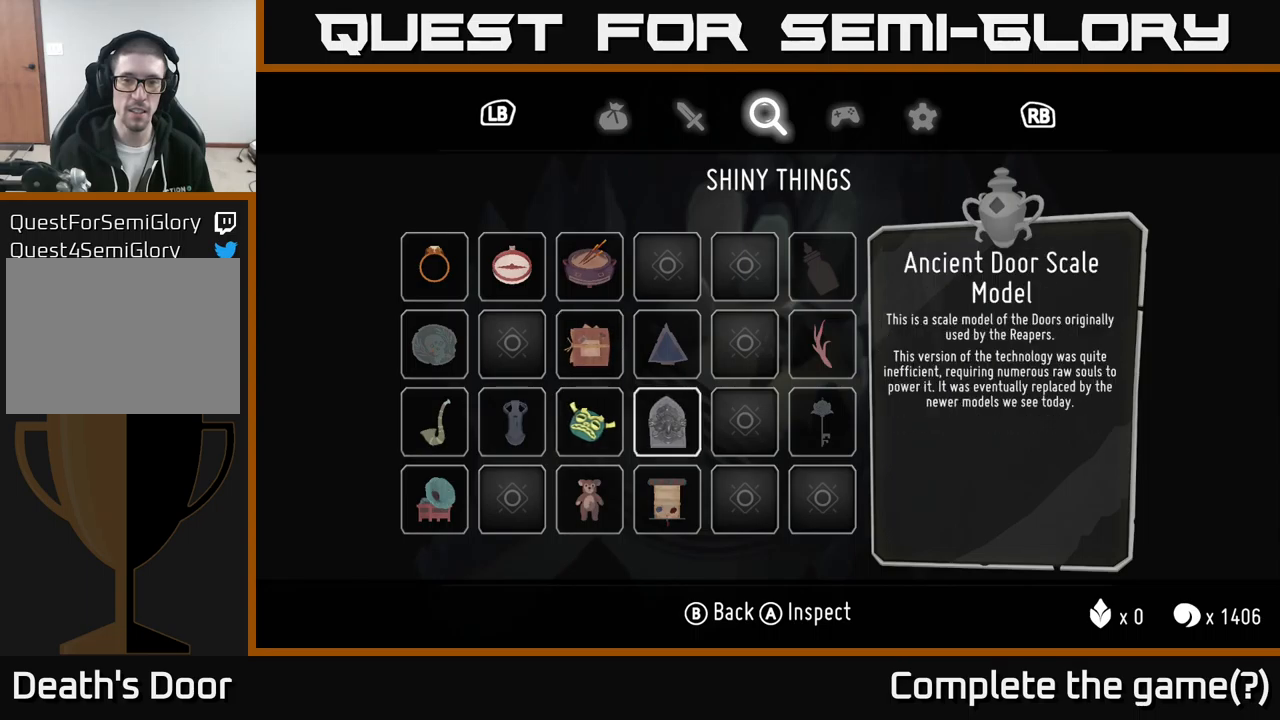
{"buttons": [], "left_stick": "center", "right_stick": "center", "events": [[50, "left_stick", "center"], [150, "left_stick", "right"], [266, "left_stick", "center"], [366, "left_stick", "right"], [500, "left_stick", "center"]]}
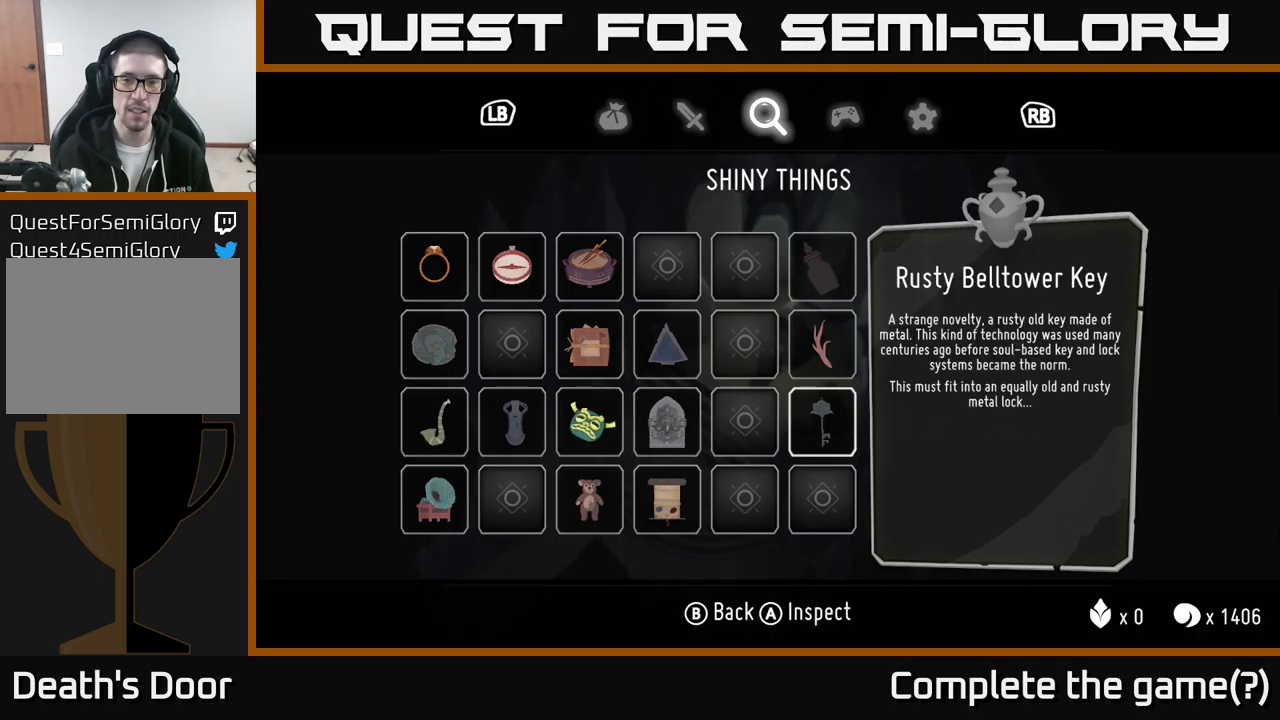
{"buttons": [], "left_stick": "center", "right_stick": "center", "events": [[50, "left_stick", "up"], [200, "left_stick", "center"], [250, "left_stick", "up"], [416, "left_stick", "center"]]}
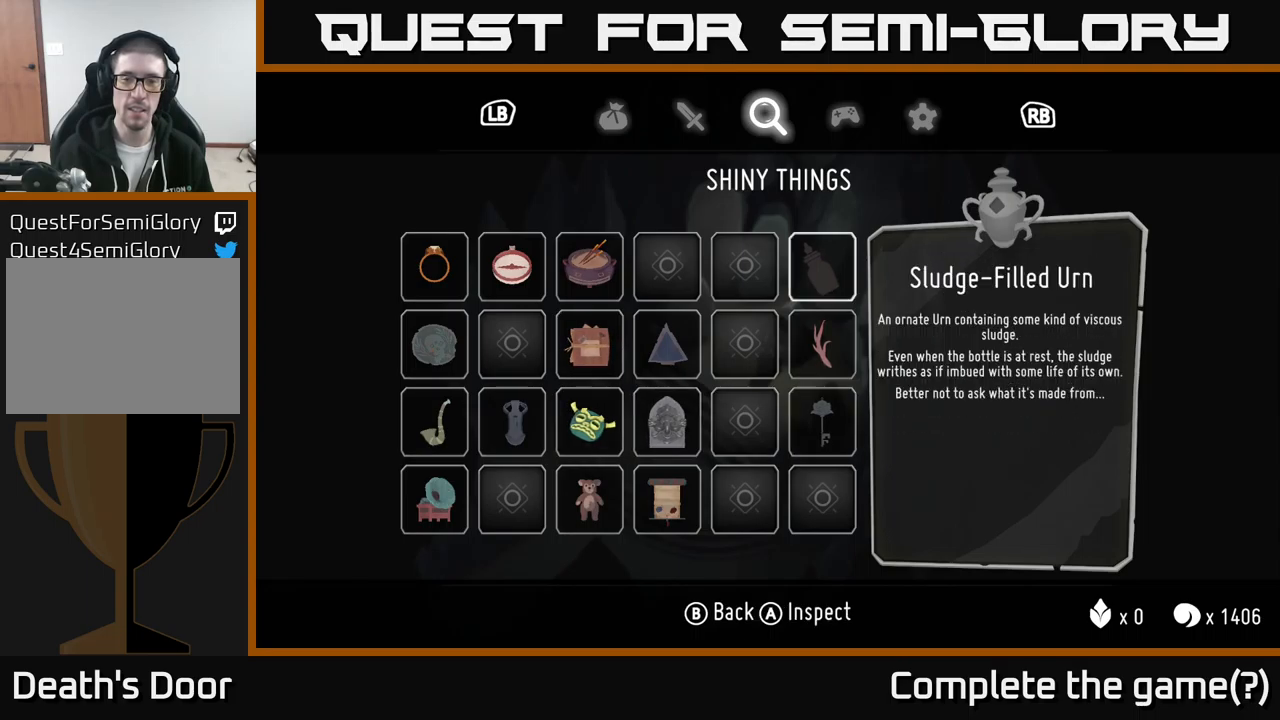
{"buttons": [], "left_stick": "down", "right_stick": "center", "events": [[83, "left_stick", "down"], [250, "left_stick", "center"], [383, "left_stick", "down"]]}
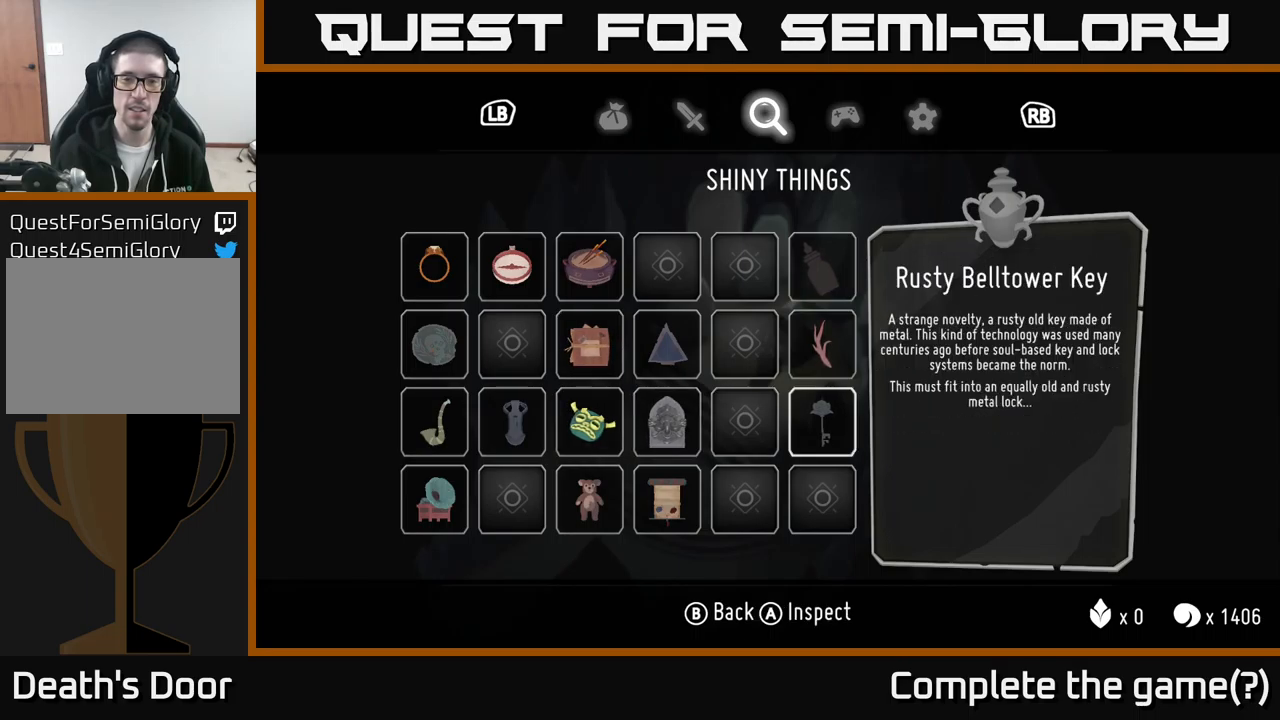
{"buttons": [], "left_stick": "center", "right_stick": "center", "events": [[33, "left_stick", "center"], [133, "B", "down"], [266, "B", "up"]]}
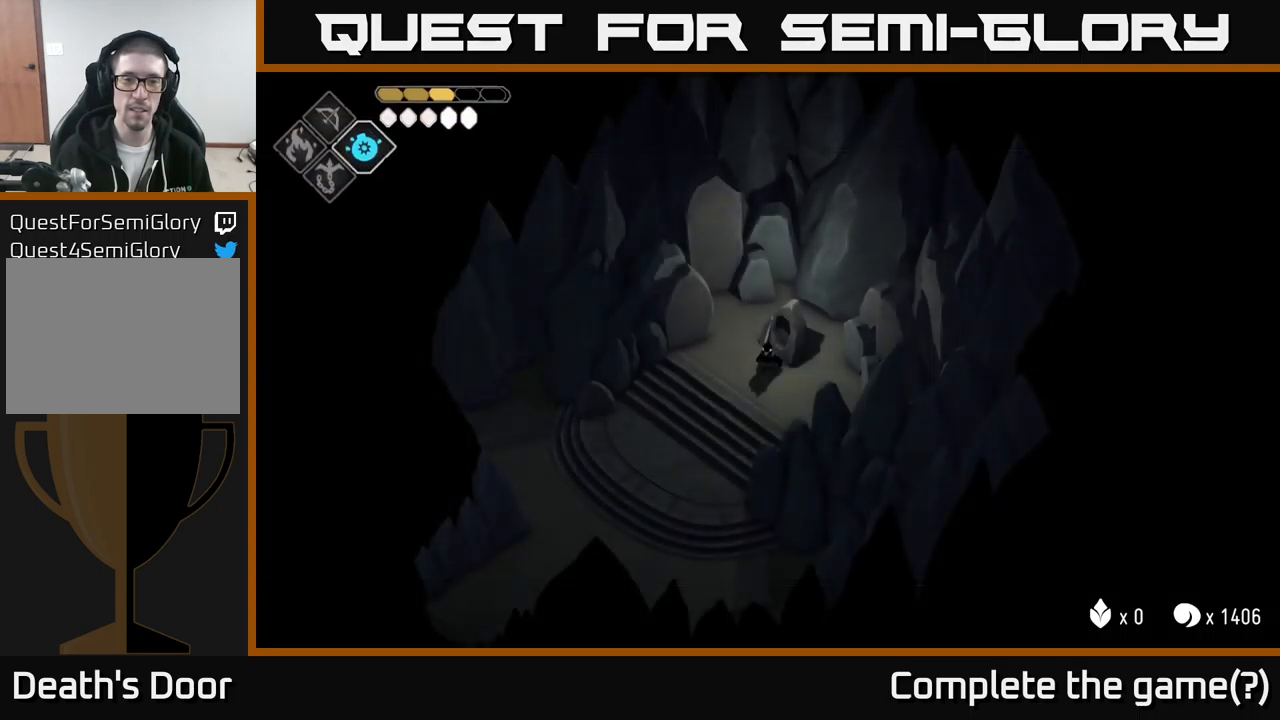
{"buttons": [], "left_stick": "center", "right_stick": "center", "events": []}
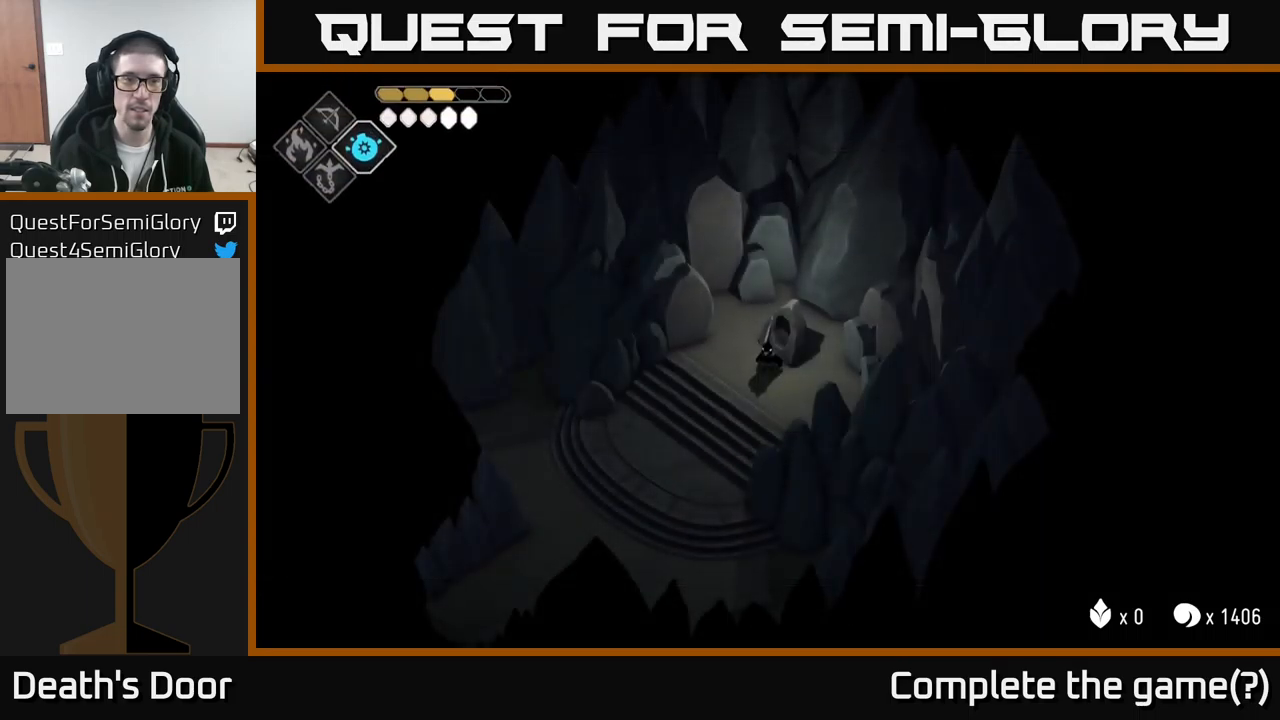
{"buttons": [], "left_stick": "center", "right_stick": "center", "events": []}
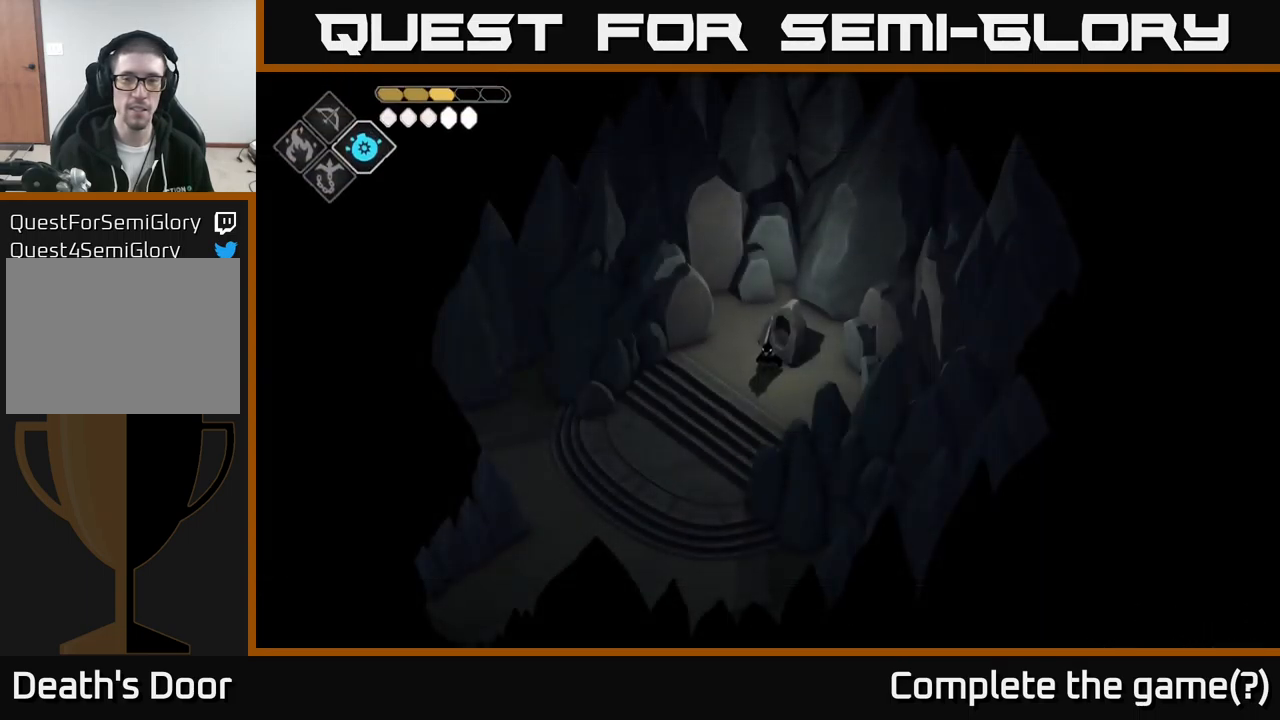
{"buttons": [], "left_stick": "center", "right_stick": "center", "events": [[216, "START", "down"], [450, "START", "up"]]}